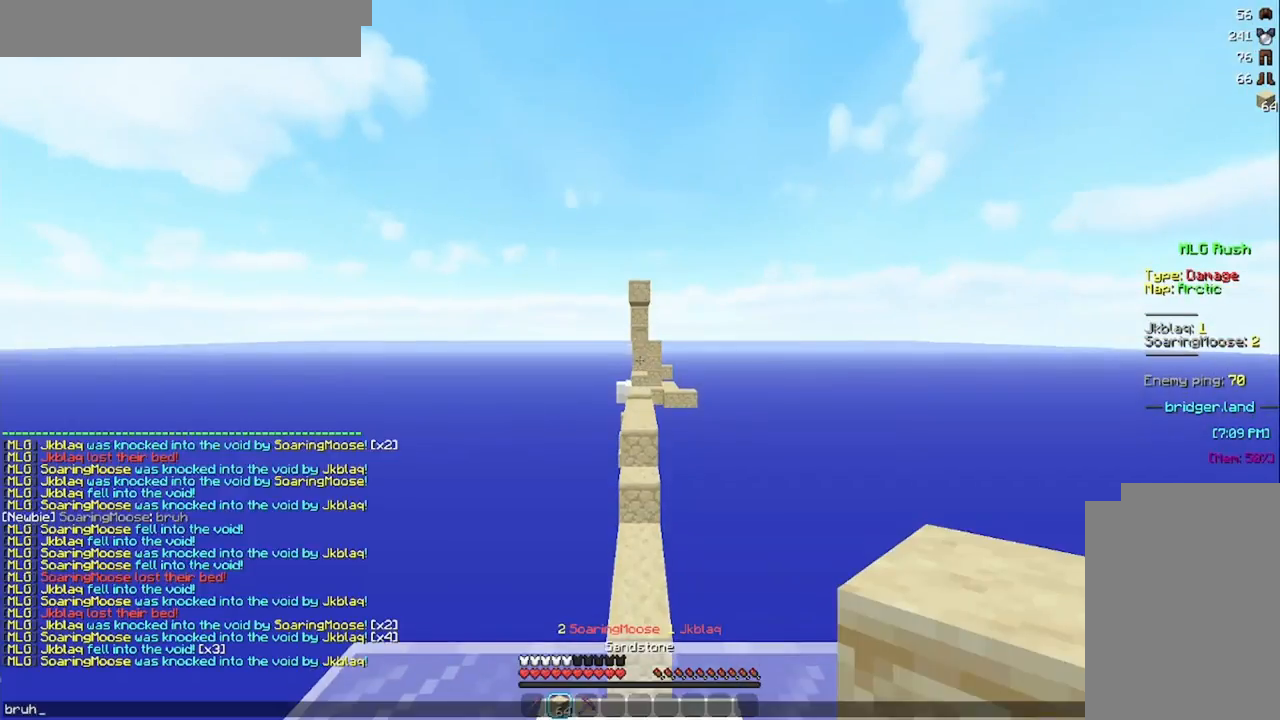
Gameplay with keyboard and mouse; each line is a JSON object with the keys and mouse buttons held at the frame after it. "events" lists presses ("down") and releases ("up") of "a", "d", "s", "space", "w", "mouse_left" and "mouse_right" between this image and that frame as [ms after this image, input, new state], when the widget could be followed in between. "mouse_left", "mouse_right" = the "left", "right" buttons of the "mouse" list. No other keys are recorded. Fast repeated clicks can show as one long hold. Mouse movement is not recorded.
{"keys": ["space", "w"], "mouse": [], "events": [[126, "space", "down"], [126, "w", "down"]]}
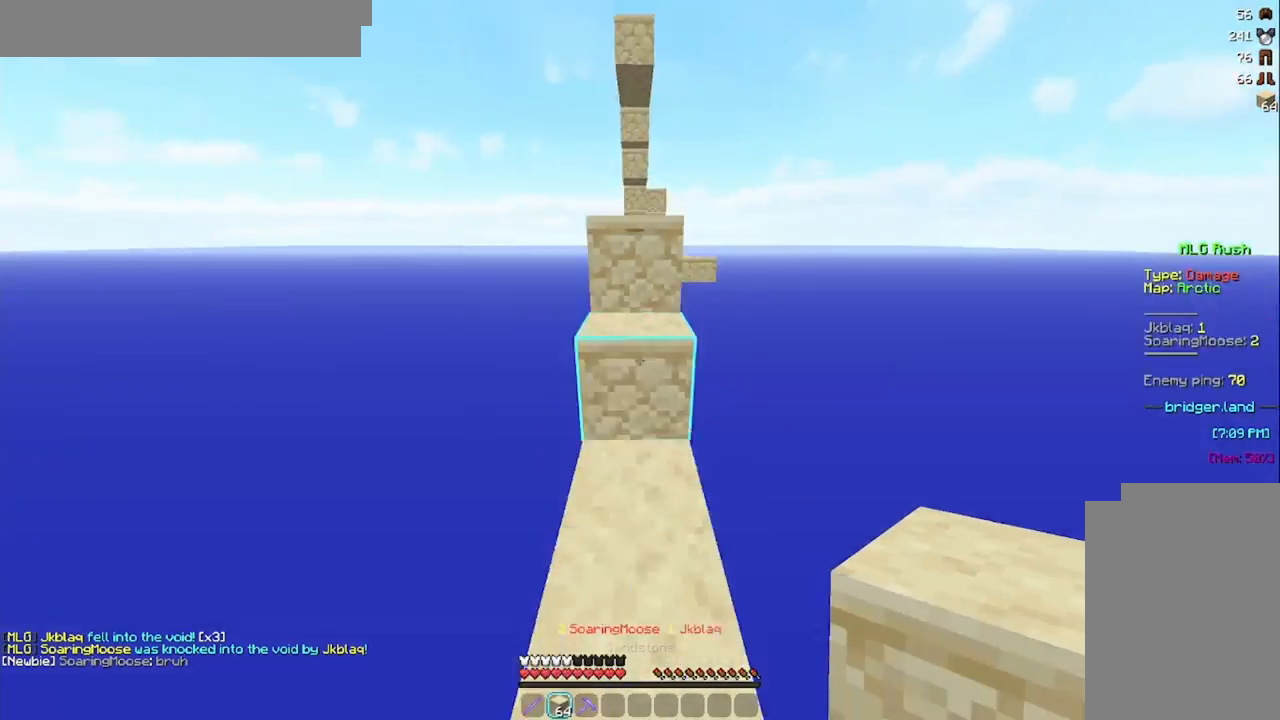
{"keys": ["w"], "mouse": [], "events": [[459, "space", "up"]]}
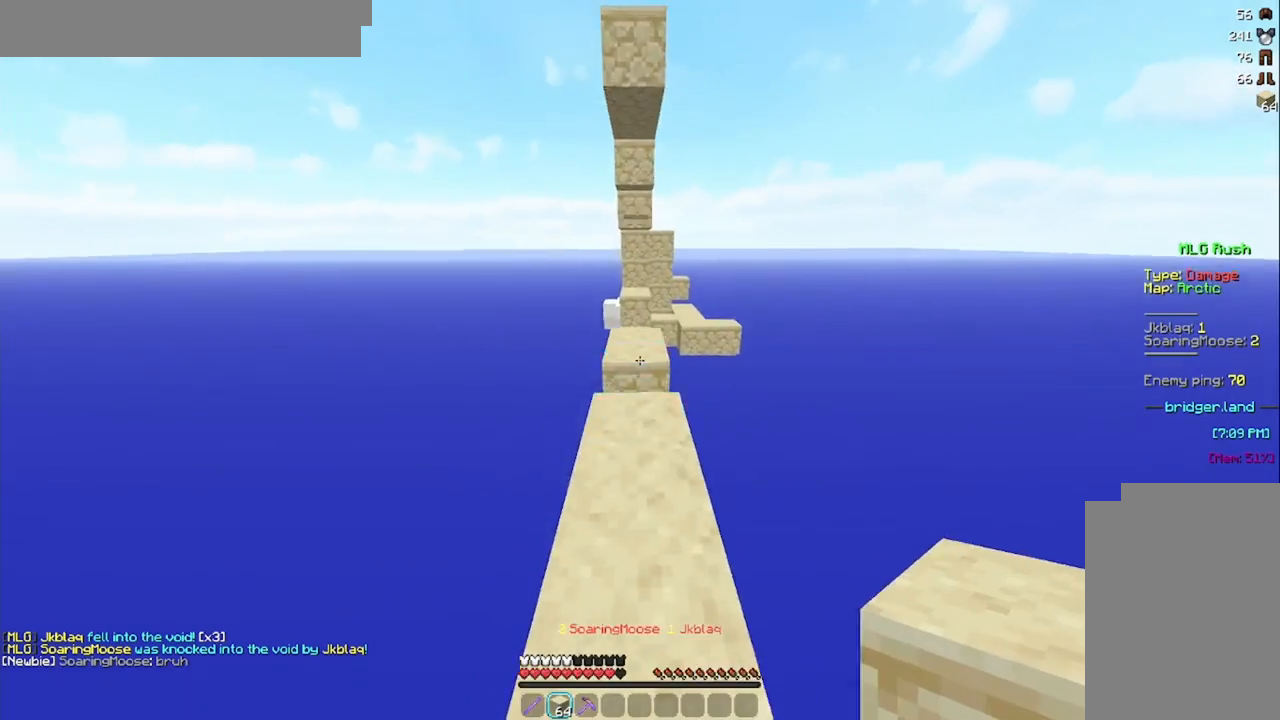
{"keys": ["w"], "mouse": [], "events": [[125, "space", "down"], [251, "space", "up"], [417, "space", "down"], [501, "space", "up"]]}
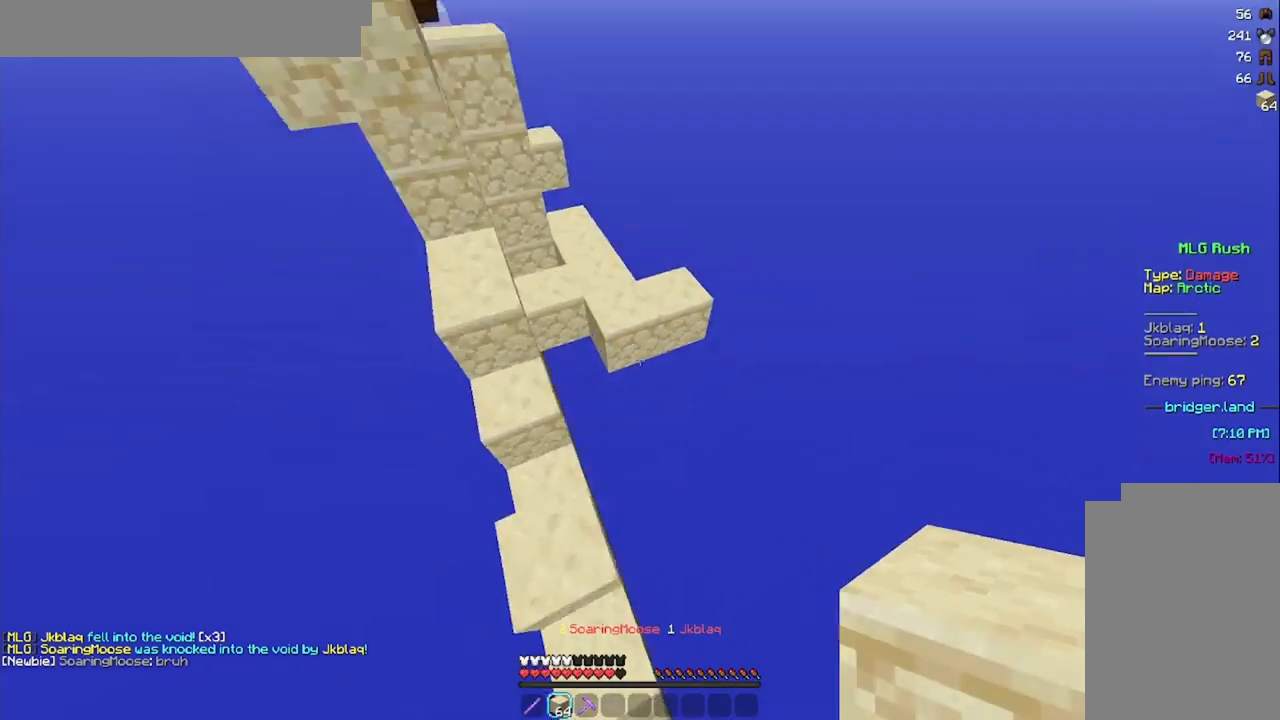
{"keys": ["space", "w"], "mouse": [], "events": [[125, "mouse_right", "down"], [167, "mouse_right", "up"], [208, "space", "down"], [292, "a", "down"], [292, "space", "up"], [375, "mouse_right", "down"], [417, "a", "up"], [417, "mouse_right", "up"], [417, "space", "down"]]}
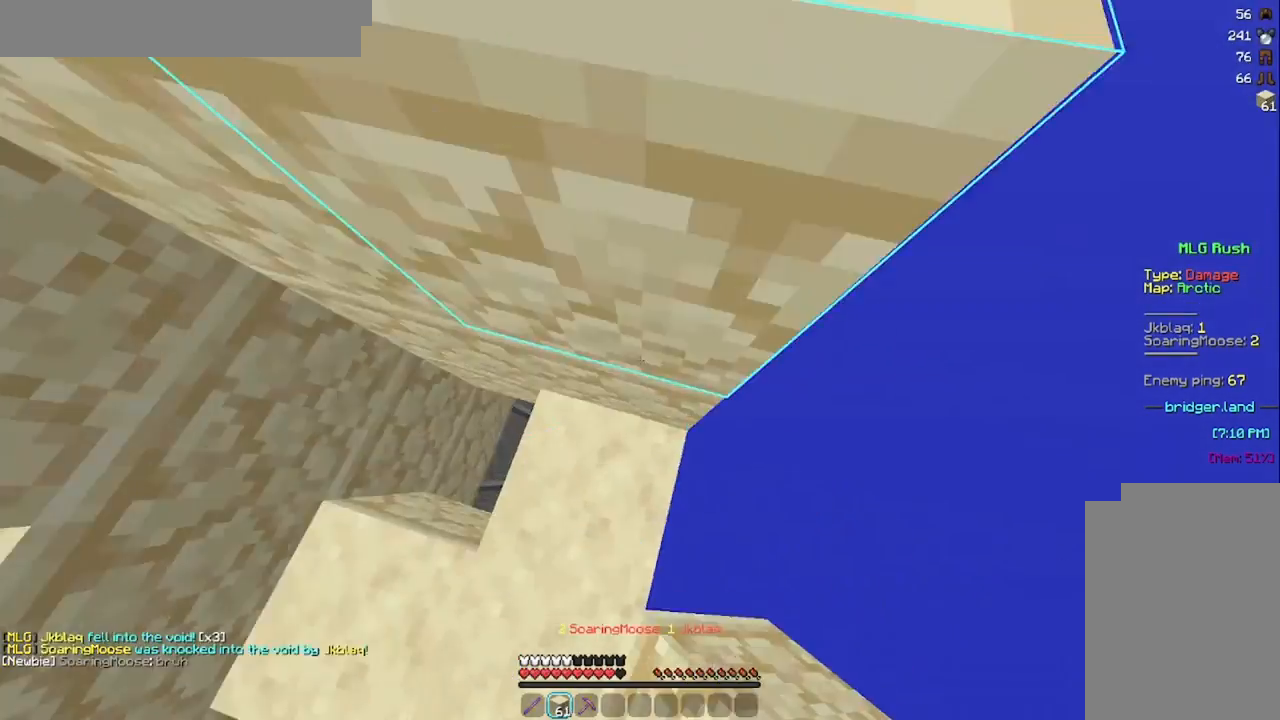
{"keys": ["space", "w"], "mouse": [], "events": [[84, "d", "down"], [84, "space", "up"], [126, "mouse_right", "down"], [167, "d", "up"], [167, "mouse_right", "up"], [209, "a", "down"], [209, "mouse_right", "down"], [209, "space", "down"], [251, "mouse_right", "up"], [292, "a", "up"], [292, "mouse_right", "down"], [376, "mouse_right", "up"], [417, "mouse_right", "down"], [501, "mouse_right", "up"]]}
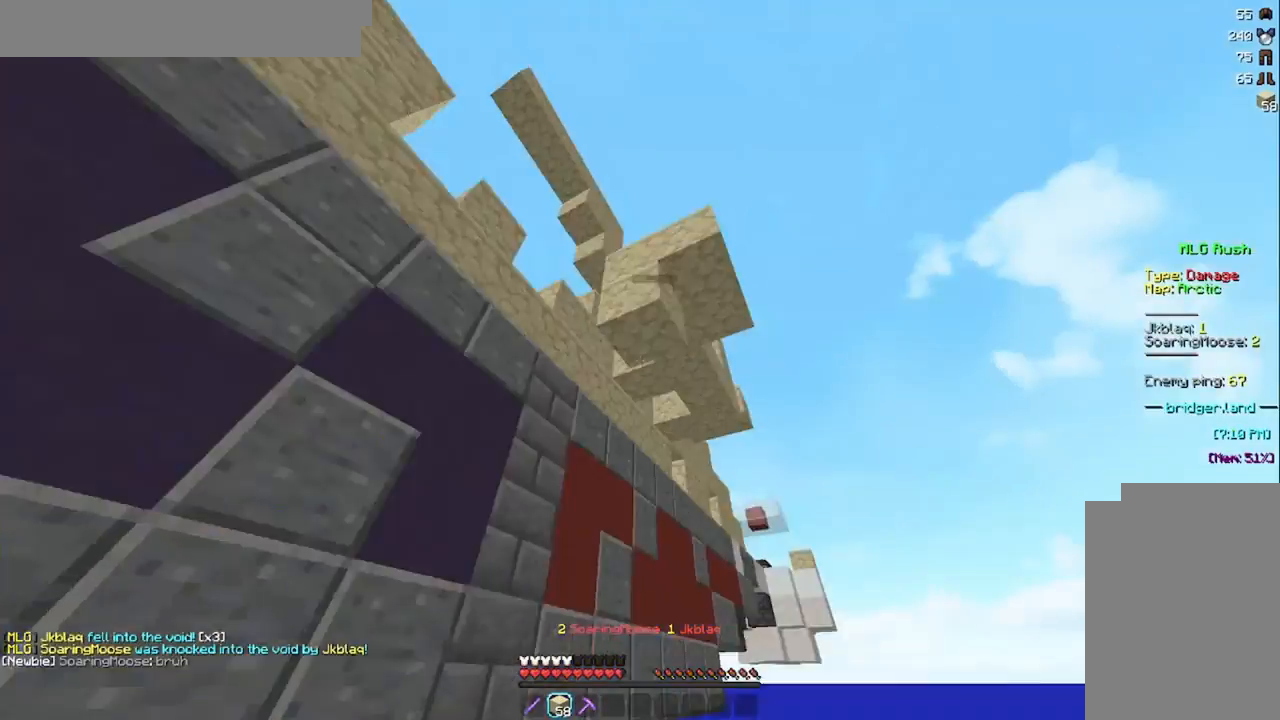
{"keys": ["w"], "mouse": [], "events": [[375, "space", "up"]]}
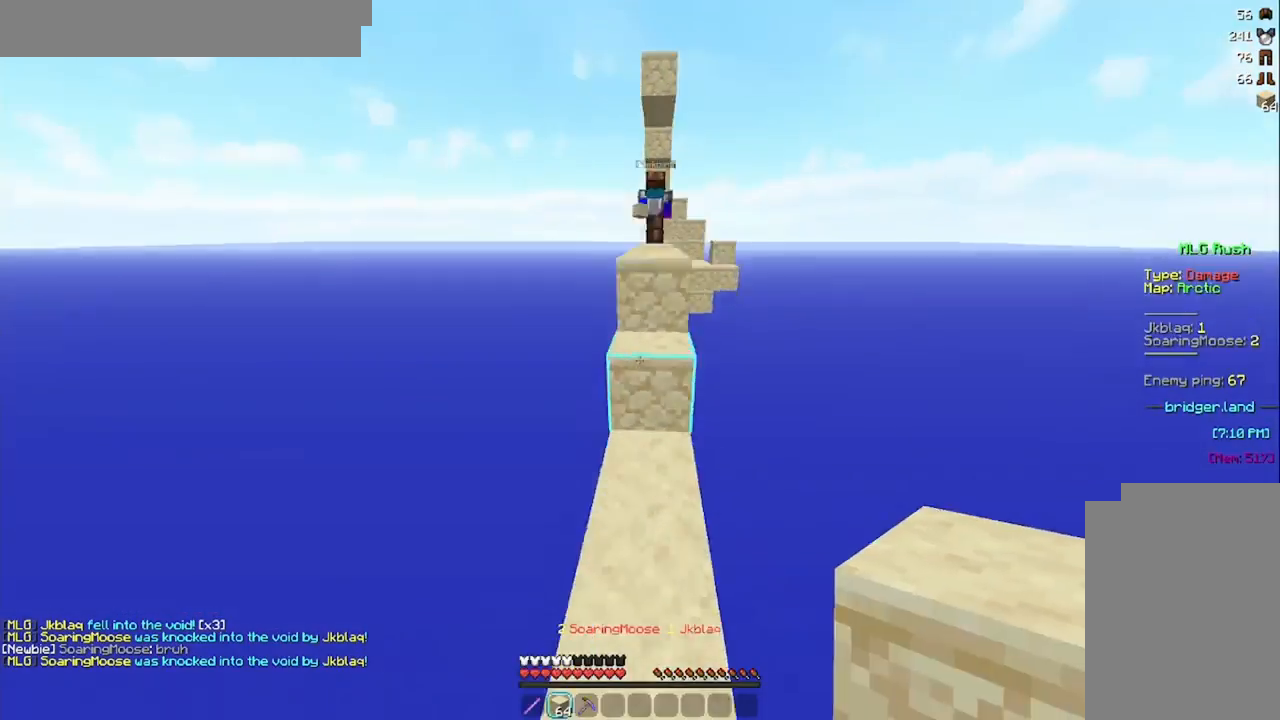
{"keys": ["space", "w"], "mouse": [], "events": [[125, "space", "down"], [167, "space", "up"], [251, "space", "down"], [334, "mouse_left", "down"], [334, "space", "up"], [376, "mouse_left", "up"], [417, "mouse_left", "down"], [501, "mouse_left", "up"], [501, "space", "down"]]}
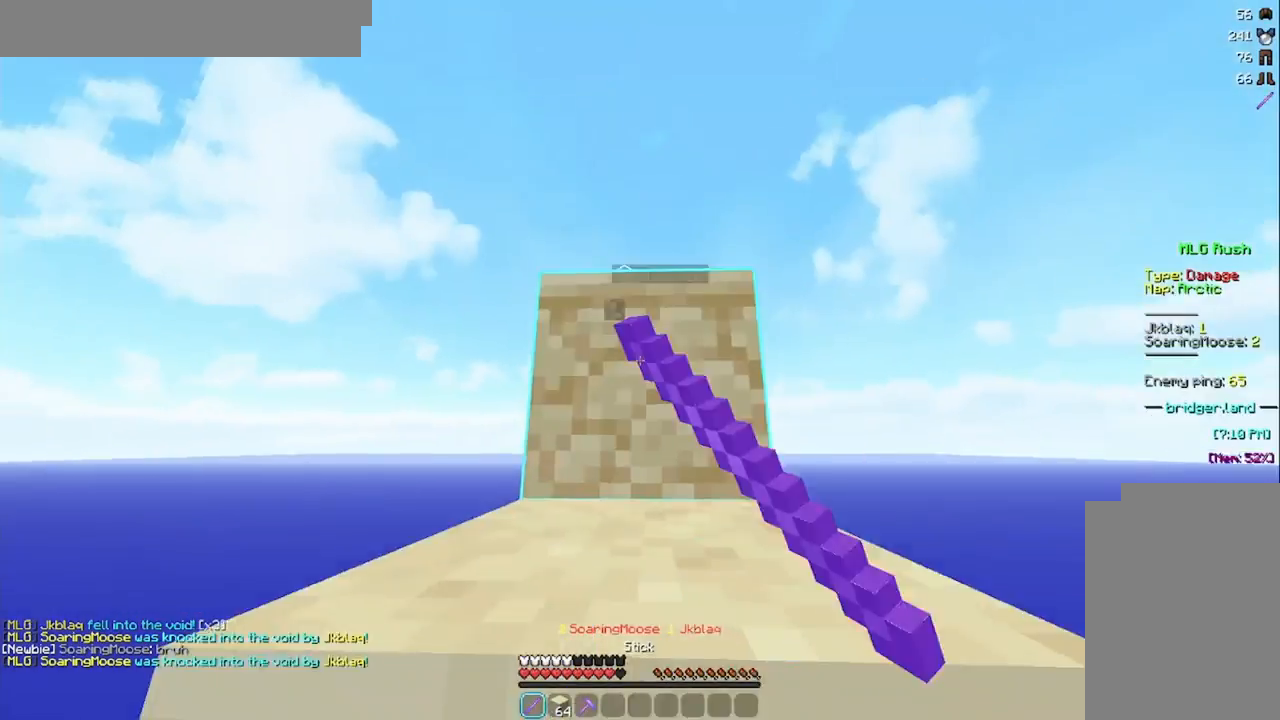
{"keys": ["space", "w"], "mouse": ["left"], "events": [[125, "mouse_right", "down"], [167, "mouse_right", "up"], [250, "mouse_left", "down"], [292, "mouse_left", "up"], [334, "mouse_left", "down"], [375, "mouse_left", "up"], [417, "mouse_left", "down"], [459, "mouse_left", "up"], [500, "mouse_left", "down"]]}
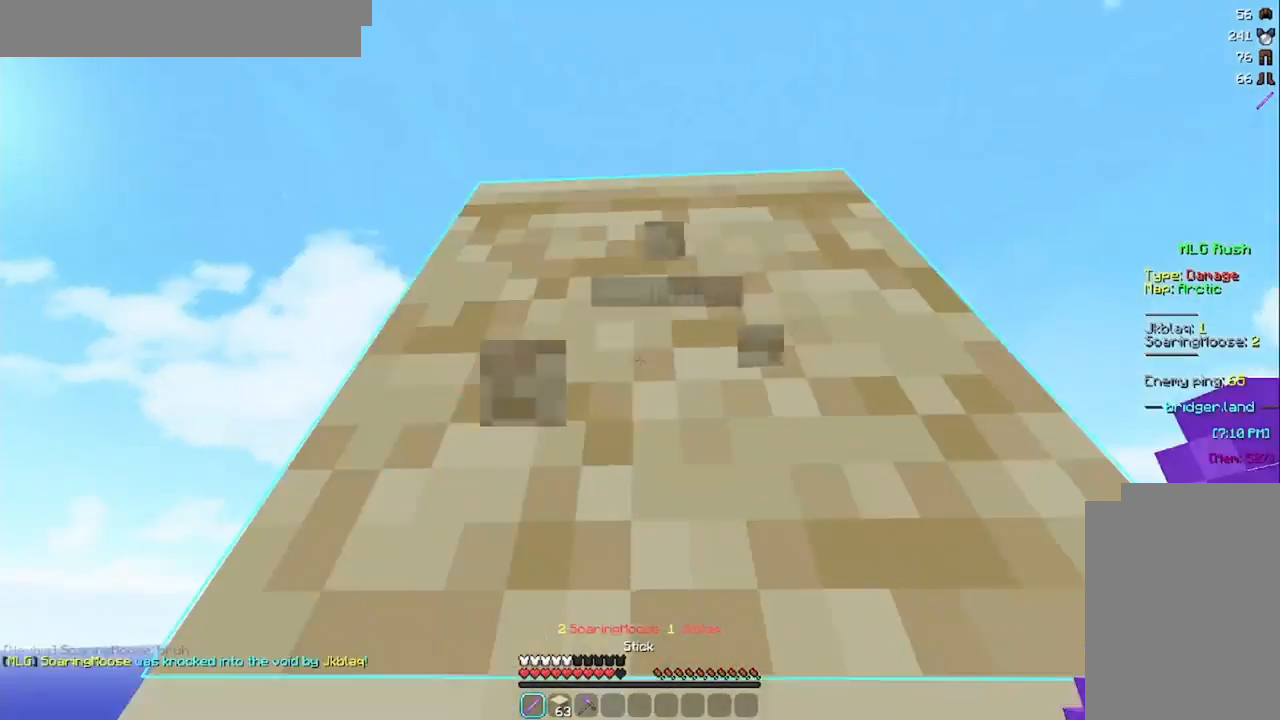
{"keys": ["space", "w"], "mouse": ["right"], "events": [[42, "mouse_left", "up"], [126, "mouse_left", "down"], [209, "mouse_left", "up"], [292, "mouse_right", "down"], [376, "mouse_right", "up"], [459, "mouse_right", "down"]]}
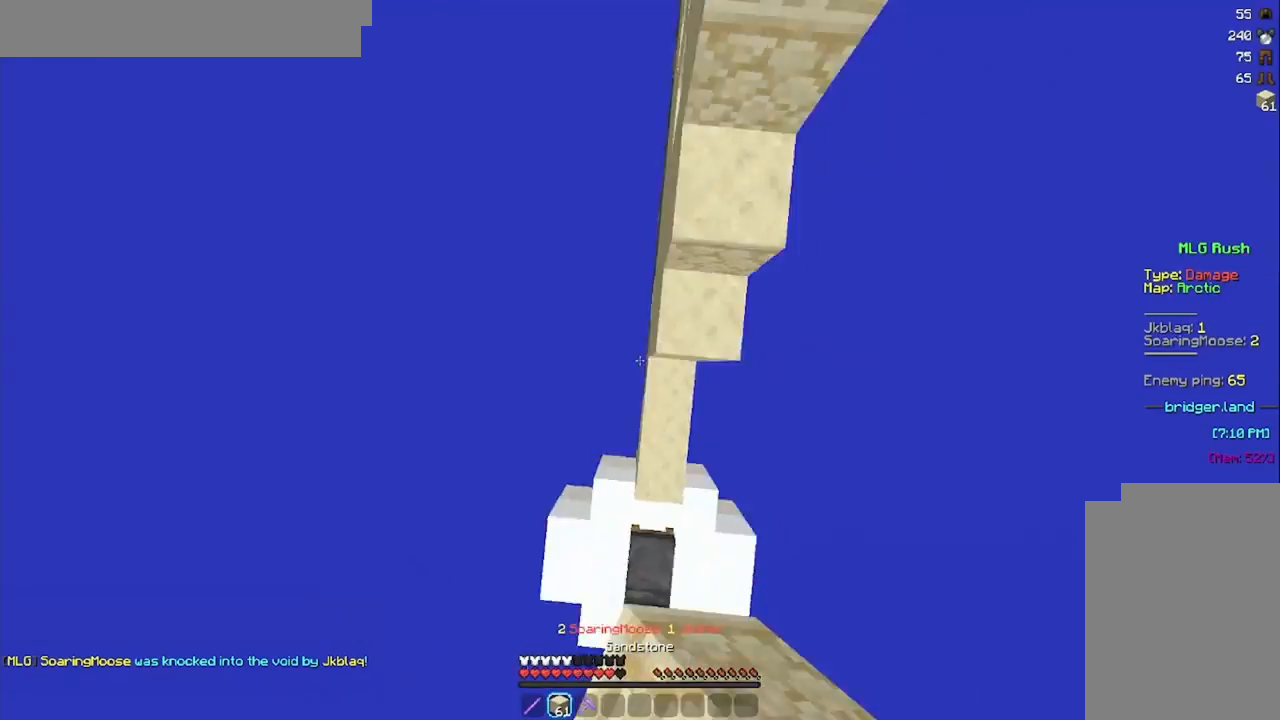
{"keys": ["w"], "mouse": ["right"], "events": [[42, "mouse_right", "up"], [83, "mouse_right", "down"], [125, "mouse_right", "up"], [167, "mouse_right", "down"], [250, "d", "down"], [250, "mouse_right", "up"], [292, "mouse_right", "down"], [375, "d", "up"], [375, "mouse_right", "up"], [375, "space", "up"], [417, "a", "down"], [417, "mouse_right", "down"], [459, "mouse_right", "up"], [500, "a", "up"], [500, "mouse_right", "down"]]}
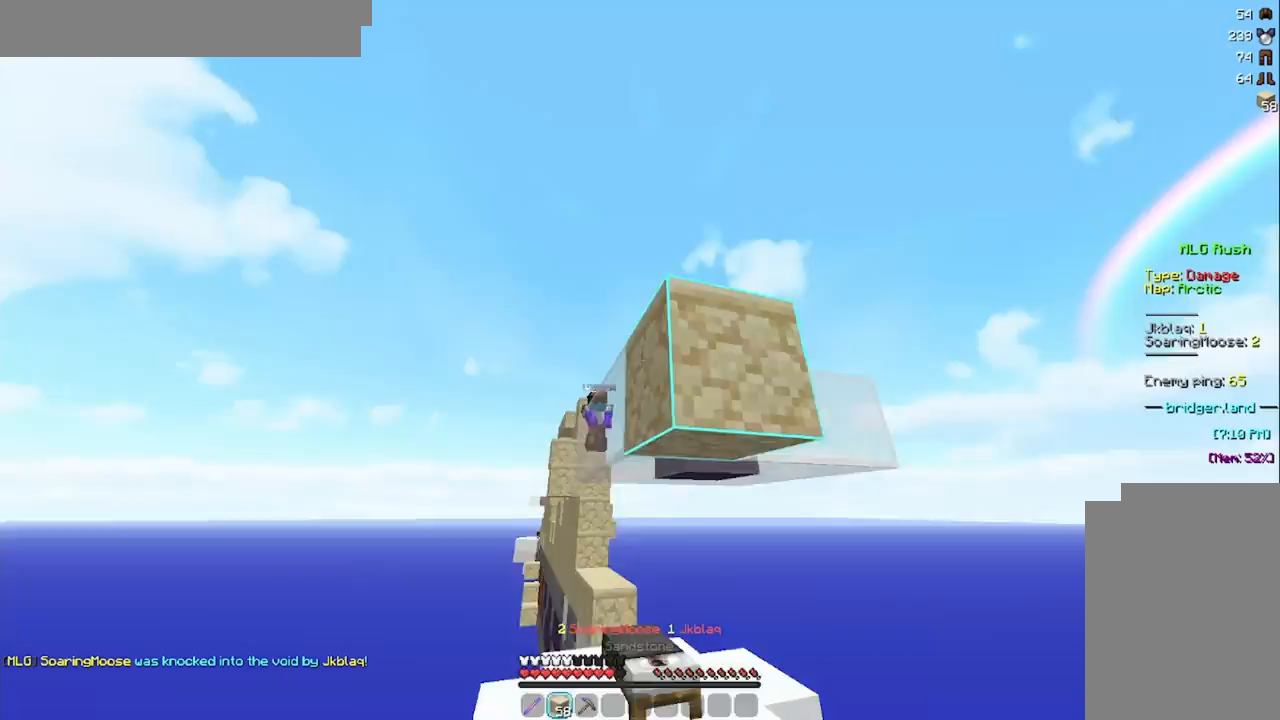
{"keys": ["w"], "mouse": ["left"], "events": [[42, "mouse_right", "up"], [292, "a", "down"], [376, "mouse_left", "down"], [417, "a", "up"], [417, "mouse_left", "up"], [501, "mouse_left", "down"]]}
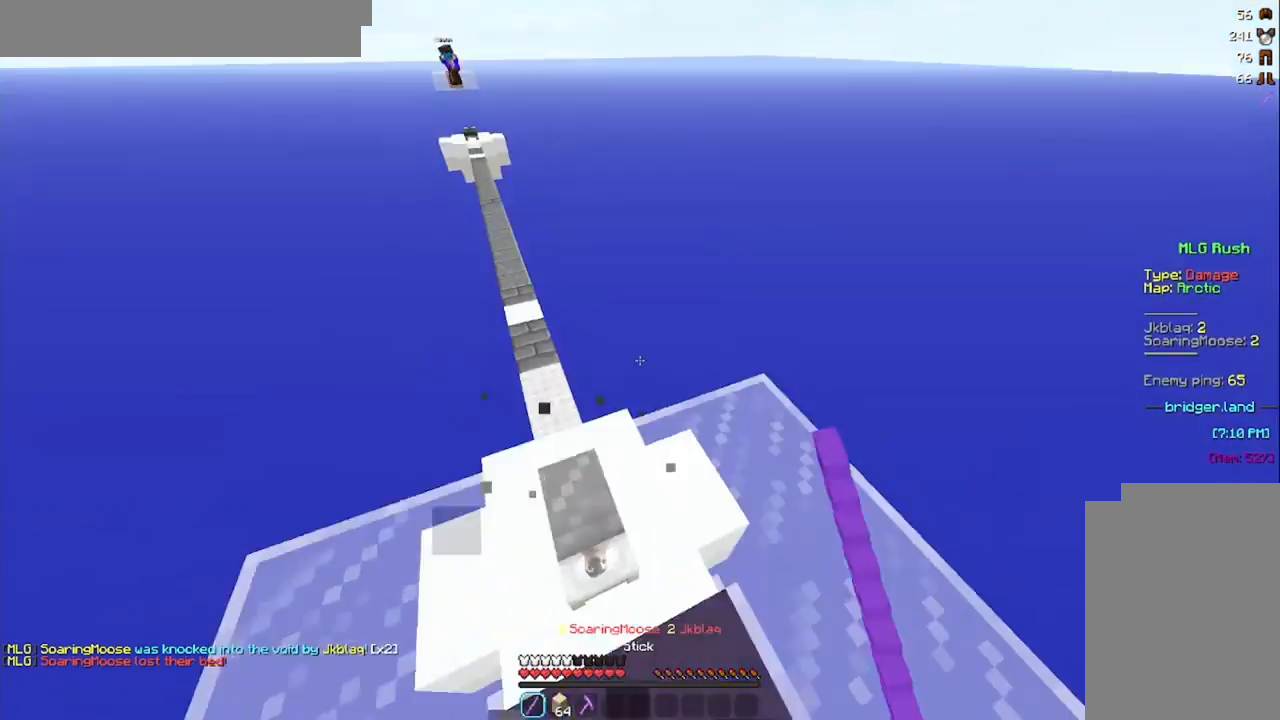
{"keys": ["w"], "mouse": [], "events": [[42, "a", "down"], [42, "mouse_left", "up"], [83, "mouse_left", "down"], [125, "a", "up"], [125, "mouse_left", "up"], [250, "space", "down"], [459, "space", "up"]]}
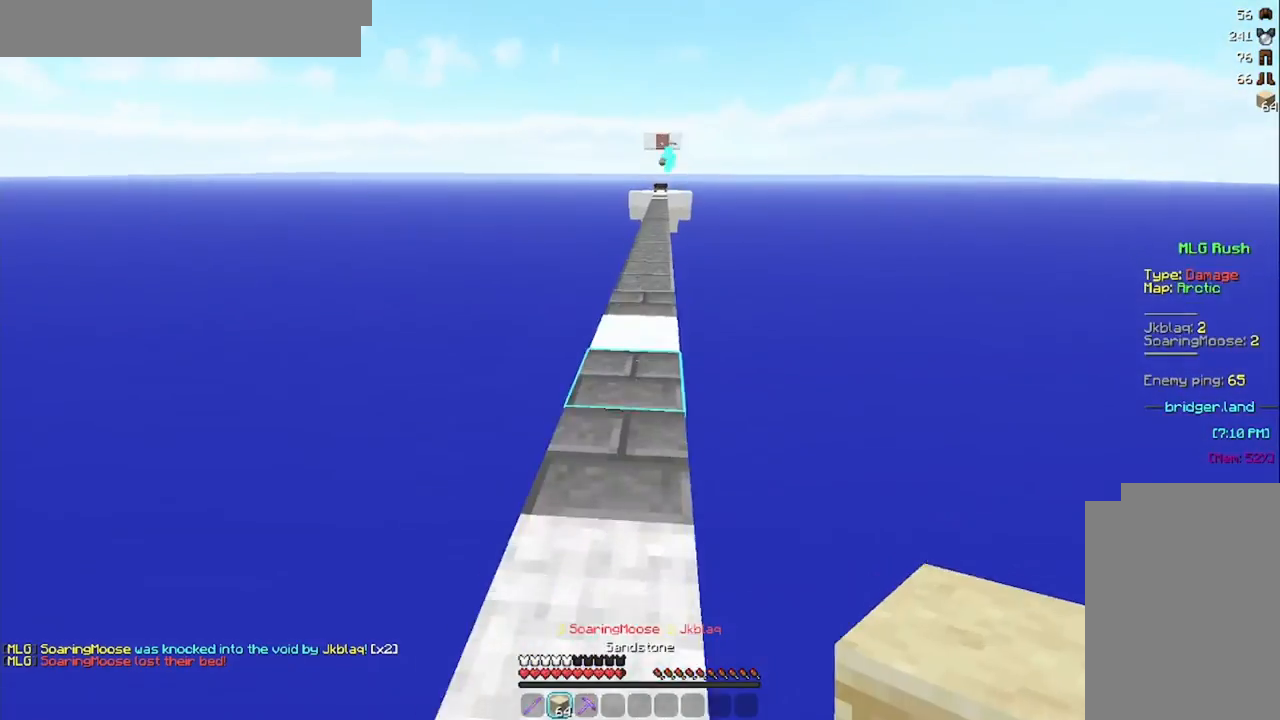
{"keys": ["d", "w"], "mouse": [], "events": [[84, "space", "down"], [209, "space", "up"], [292, "space", "down"], [417, "space", "up"], [501, "d", "down"]]}
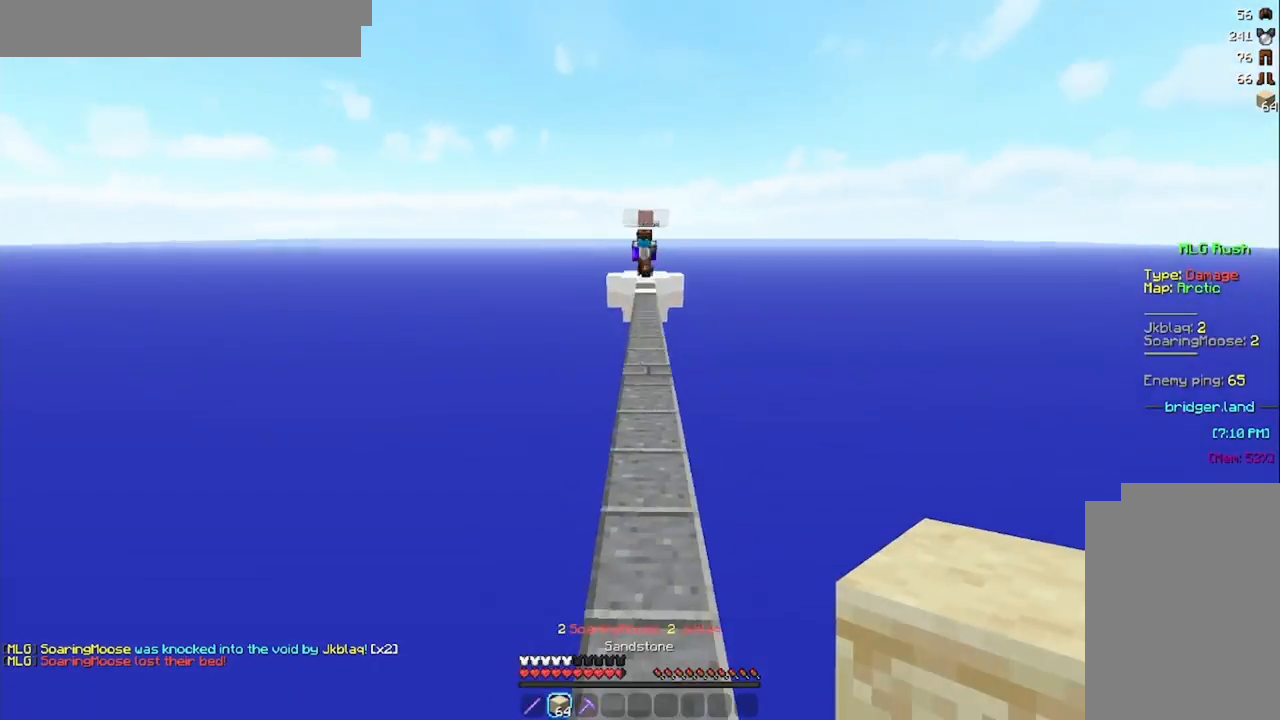
{"keys": ["w"], "mouse": ["left"], "events": [[125, "space", "down"], [167, "d", "up"], [167, "space", "up"], [208, "a", "down"], [334, "a", "up"], [417, "mouse_left", "down"], [417, "mouse_right", "down"], [459, "mouse_right", "up"]]}
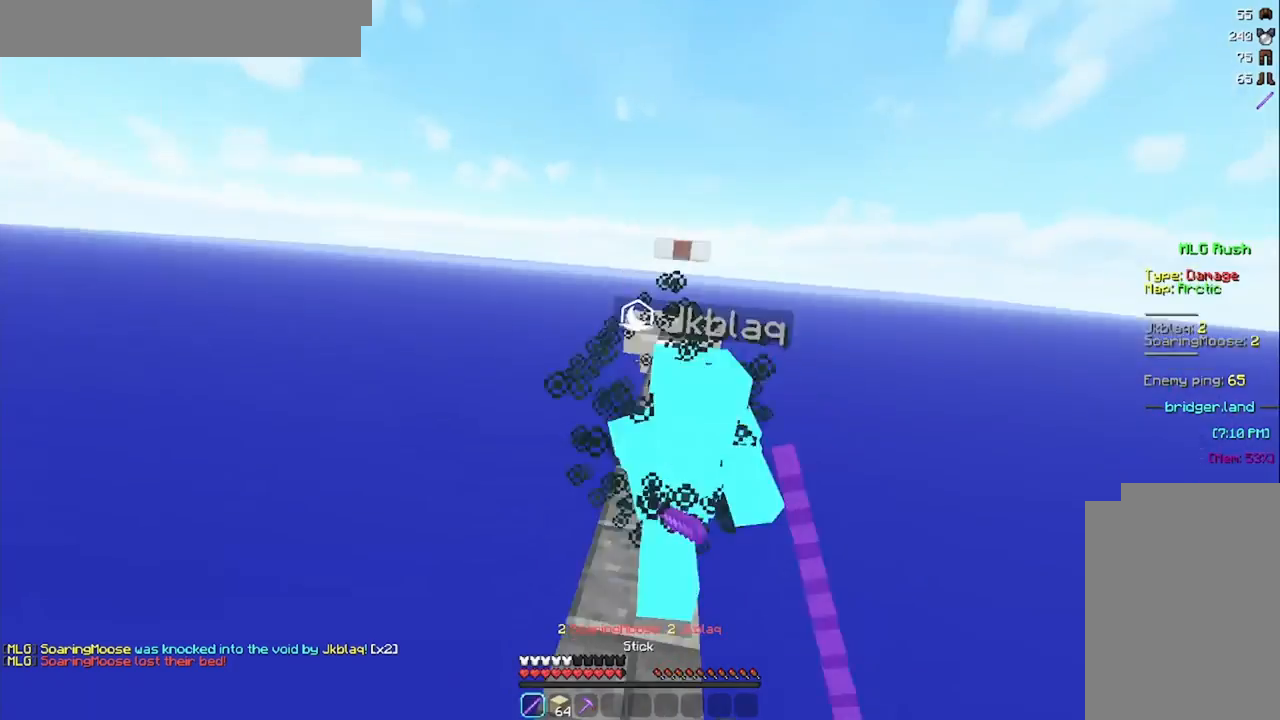
{"keys": ["w"], "mouse": ["left"], "events": [[42, "mouse_left", "up"], [125, "mouse_left", "down"], [167, "mouse_left", "up"], [292, "mouse_left", "down"], [292, "mouse_right", "down"], [334, "mouse_left", "up"], [334, "mouse_right", "up"], [501, "mouse_left", "down"]]}
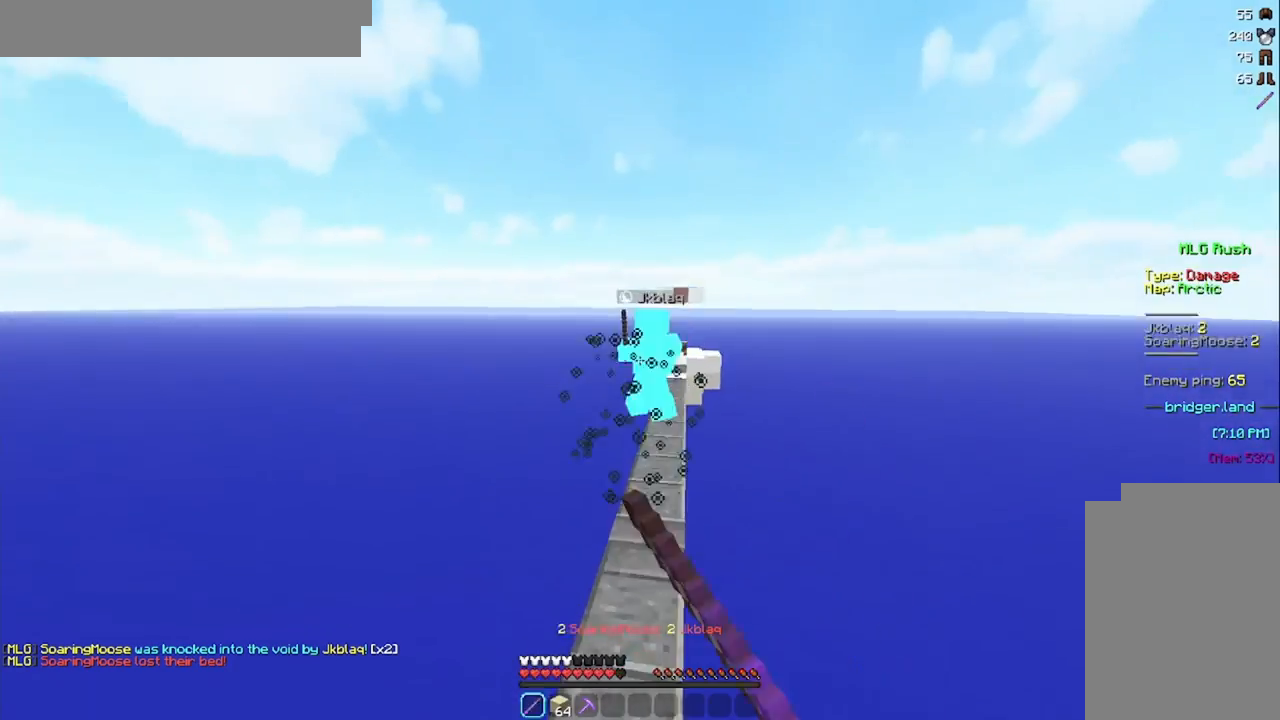
{"keys": ["w"], "mouse": [], "events": [[83, "mouse_left", "up"], [208, "space", "down"], [292, "space", "up"], [334, "a", "down"], [375, "mouse_left", "down"], [417, "mouse_left", "up"], [459, "a", "up"]]}
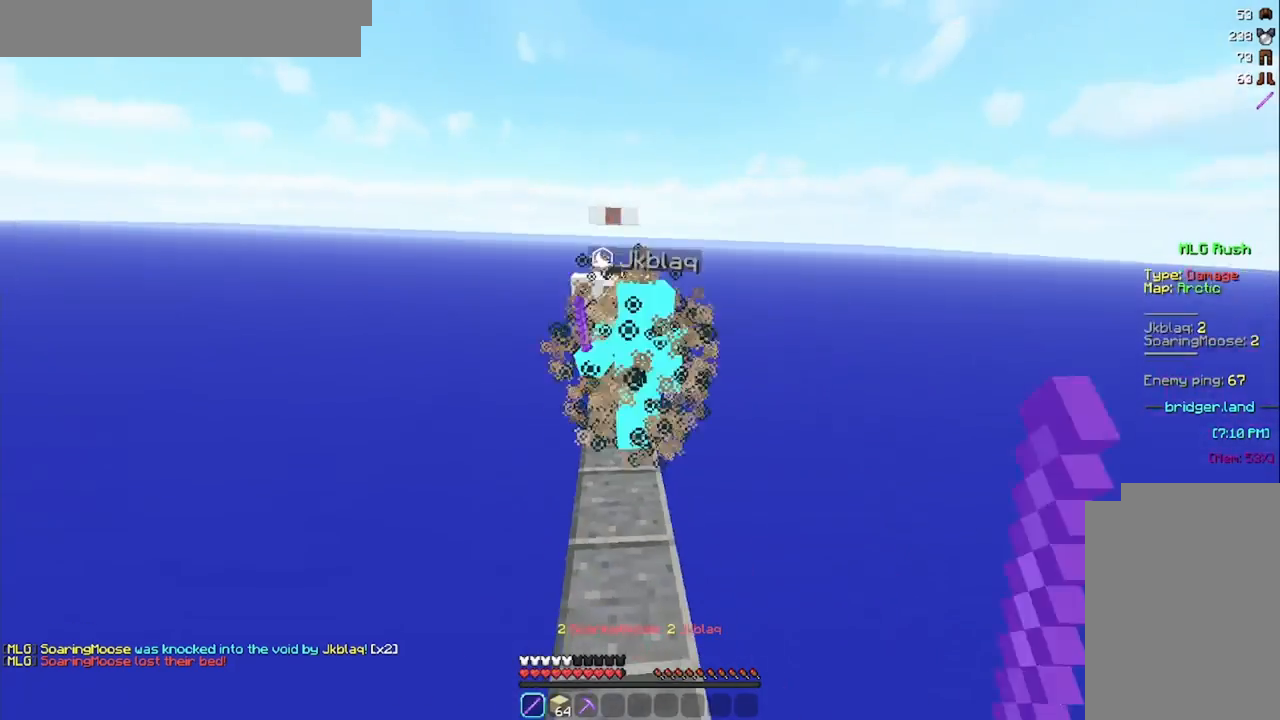
{"keys": ["a", "w"], "mouse": ["left"], "events": [[334, "d", "down"], [376, "mouse_left", "down"], [417, "a", "down"], [417, "d", "up"], [417, "mouse_left", "up"], [501, "mouse_left", "down"]]}
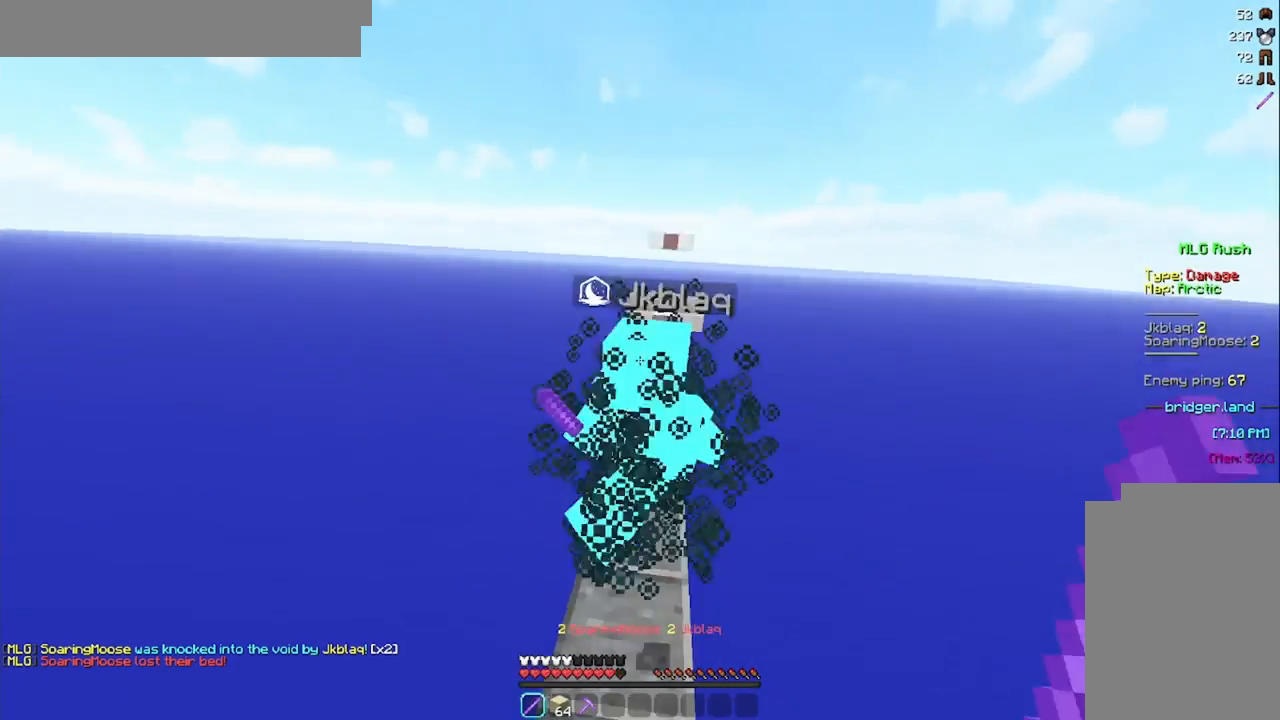
{"keys": ["w"], "mouse": ["left"], "events": [[42, "a", "up"], [83, "mouse_left", "up"], [125, "mouse_left", "down"], [167, "mouse_left", "up"], [208, "mouse_left", "down"], [292, "mouse_left", "up"], [334, "mouse_left", "down"], [334, "mouse_right", "down"], [375, "mouse_right", "up"], [417, "mouse_left", "up"], [459, "mouse_left", "down"]]}
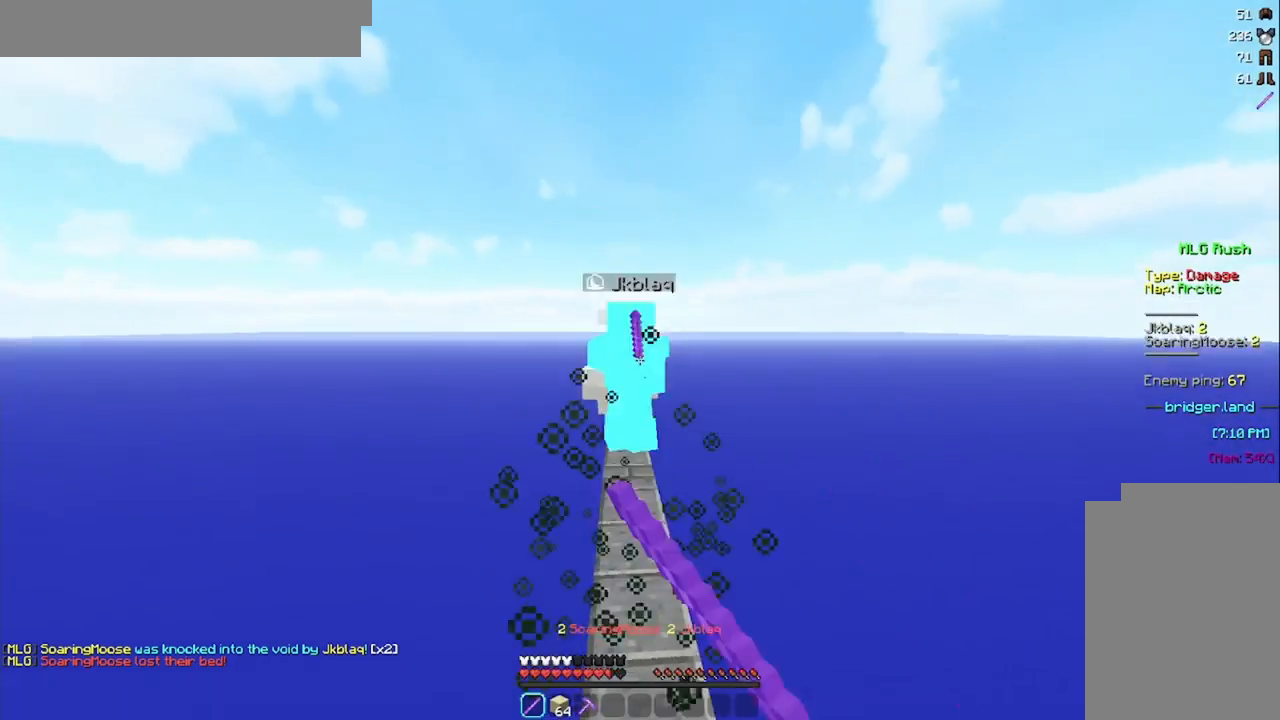
{"keys": ["w"], "mouse": [], "events": [[42, "mouse_left", "up"], [84, "mouse_left", "down"], [125, "mouse_left", "up"], [209, "mouse_left", "down"], [251, "mouse_left", "up"], [334, "mouse_left", "down"], [376, "mouse_left", "up"], [417, "mouse_left", "down"], [501, "mouse_left", "up"]]}
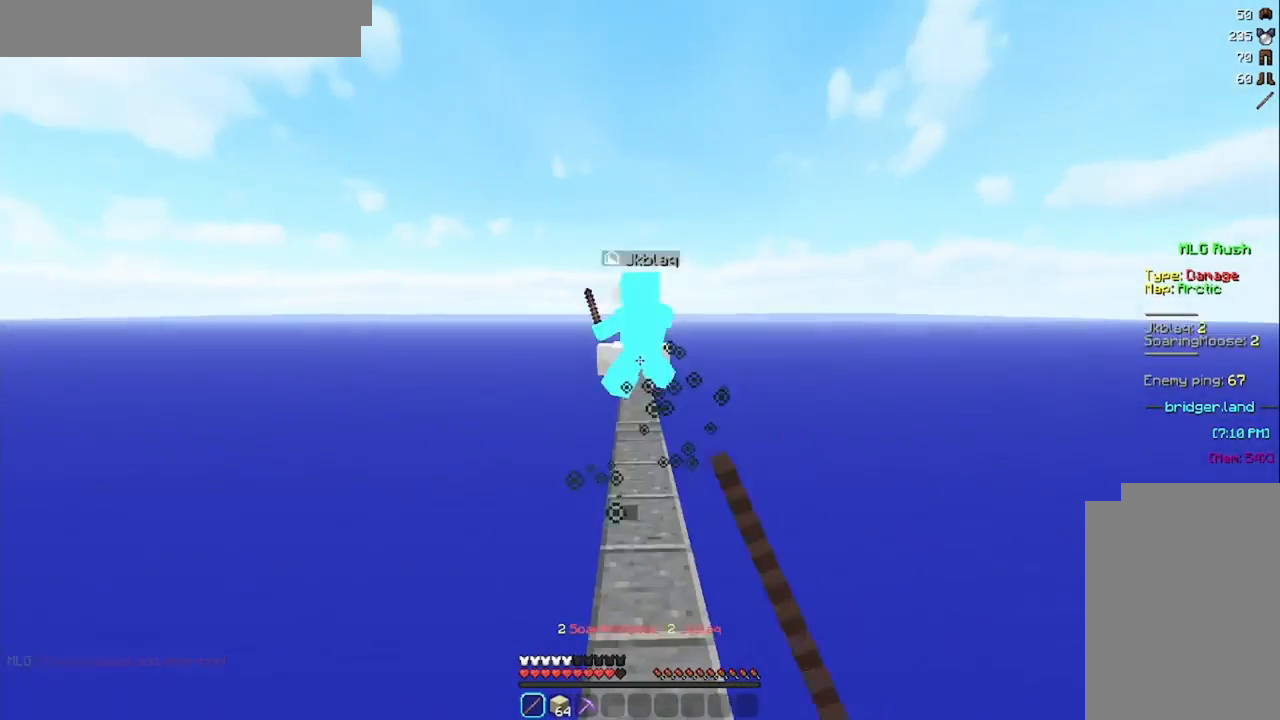
{"keys": ["w"], "mouse": [], "events": [[125, "space", "down"], [167, "a", "down"], [208, "a", "up"], [208, "space", "up"], [250, "mouse_left", "down"], [292, "mouse_left", "up"], [334, "d", "down"], [375, "mouse_left", "down"], [417, "mouse_left", "up"], [459, "d", "up"]]}
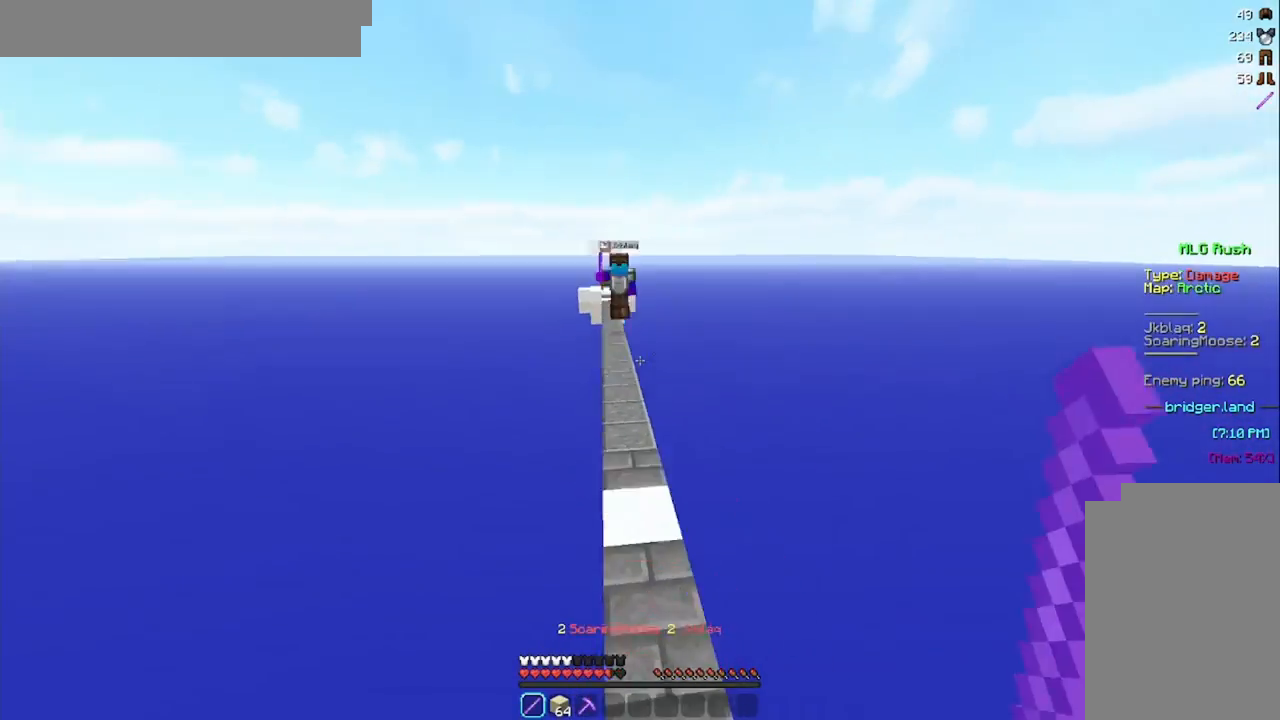
{"keys": ["a", "space", "w"], "mouse": ["left"], "events": [[334, "d", "down"], [376, "d", "up"], [459, "a", "down"], [501, "mouse_left", "down"], [501, "space", "down"]]}
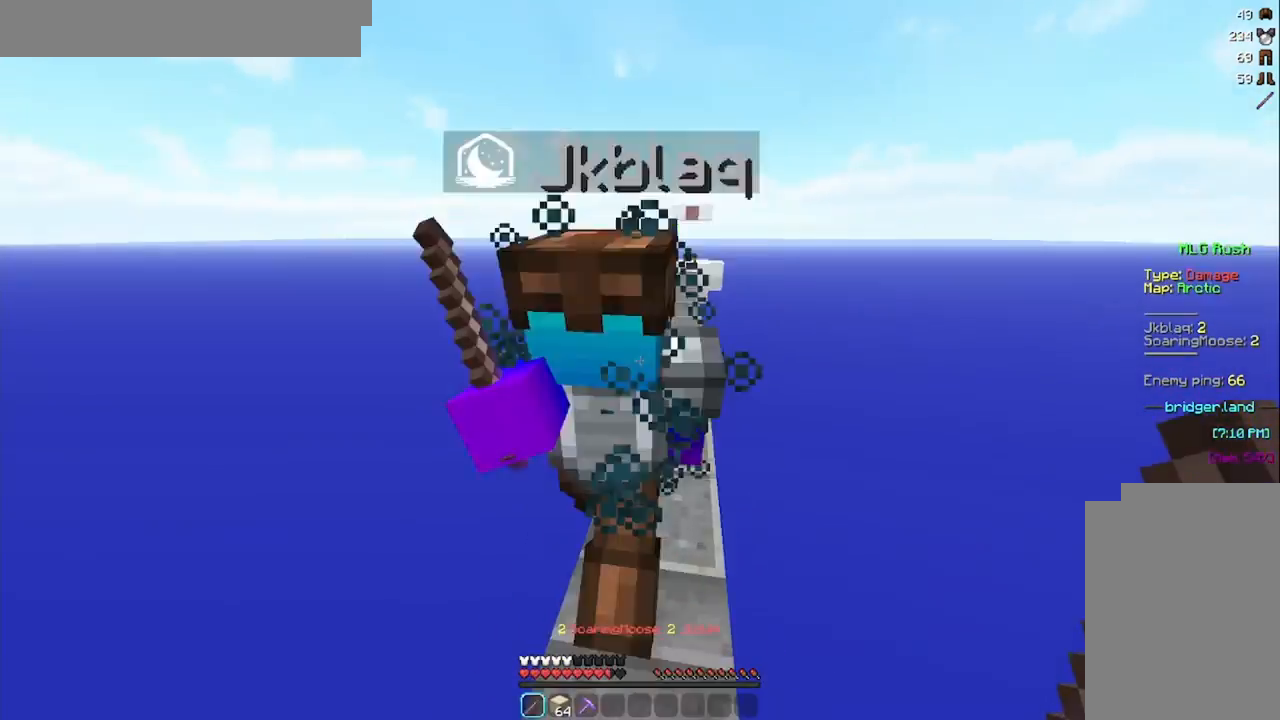
{"keys": ["space", "w"], "mouse": [], "events": [[42, "mouse_left", "up"], [42, "space", "up"], [250, "a", "up"], [500, "space", "down"]]}
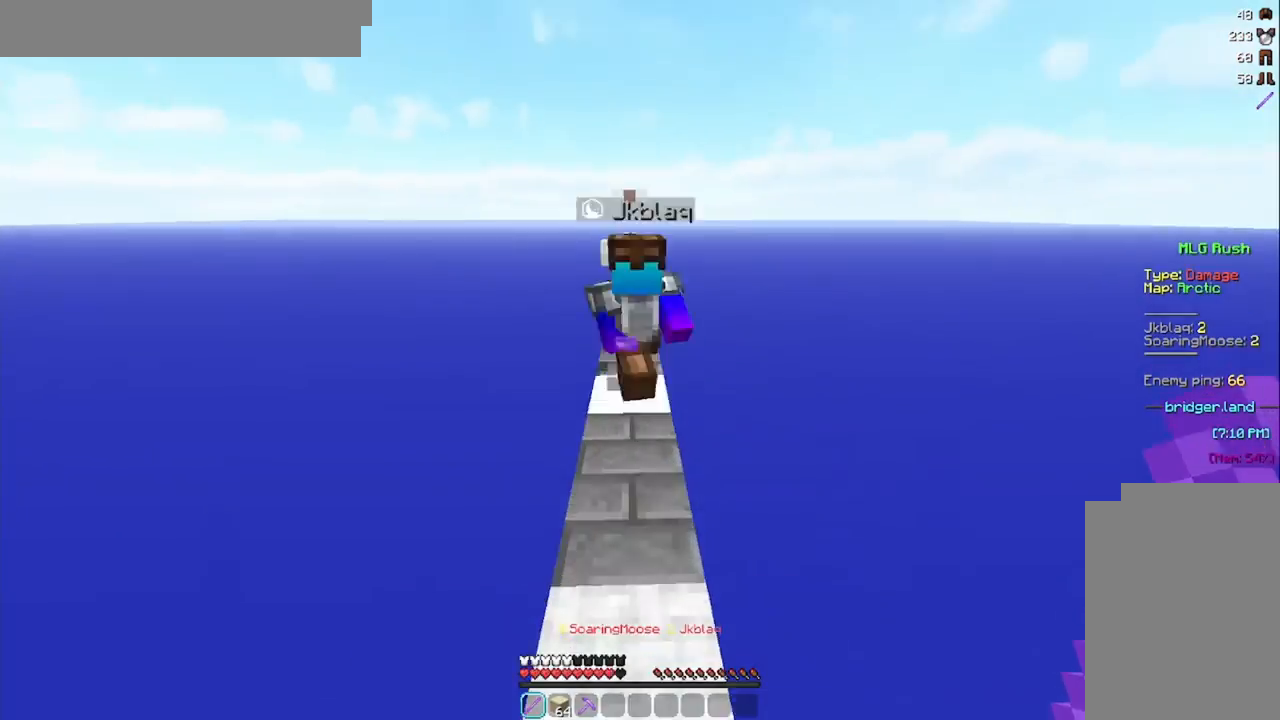
{"keys": ["w"], "mouse": [], "events": [[42, "space", "up"], [125, "mouse_left", "down"], [209, "mouse_left", "up"], [251, "mouse_left", "down"], [292, "mouse_left", "up"], [334, "mouse_left", "down"], [376, "mouse_left", "up"]]}
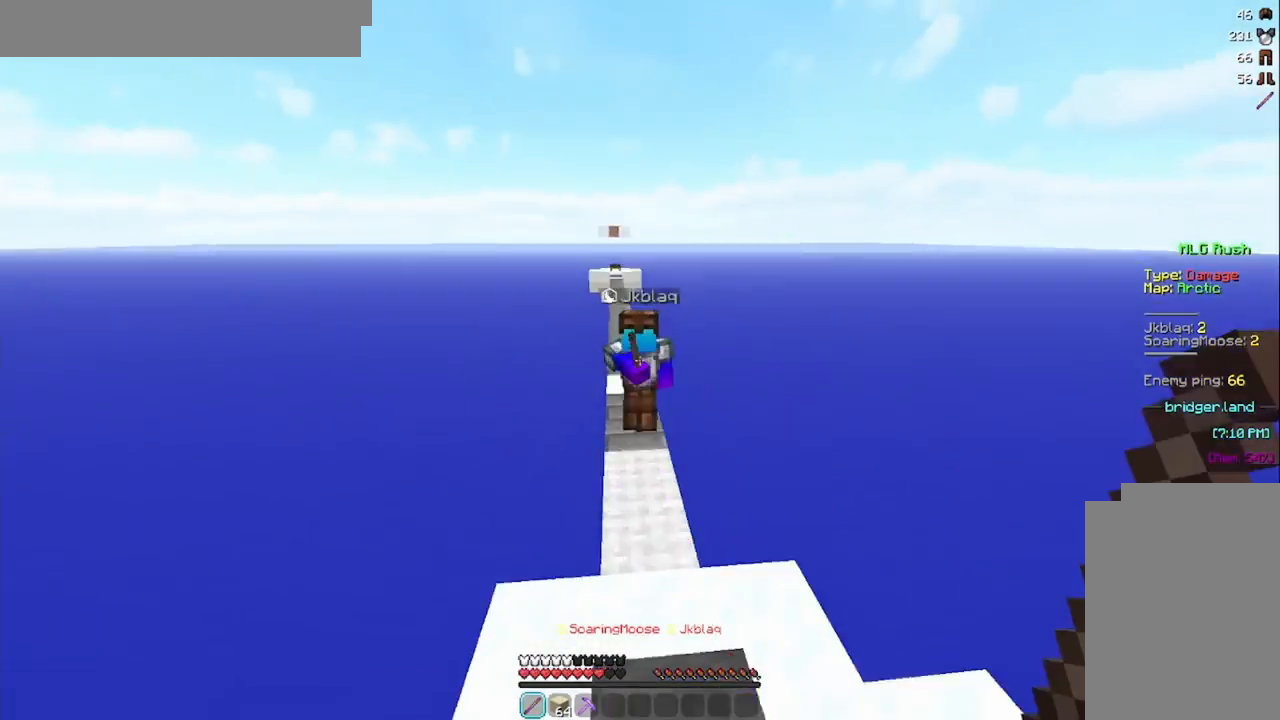
{"keys": ["space", "w"], "mouse": [], "events": [[167, "a", "down"], [208, "mouse_left", "down"], [250, "a", "up"], [292, "d", "down"], [292, "mouse_left", "up"], [334, "mouse_left", "down"], [375, "d", "up"], [375, "mouse_left", "up"], [459, "space", "down"]]}
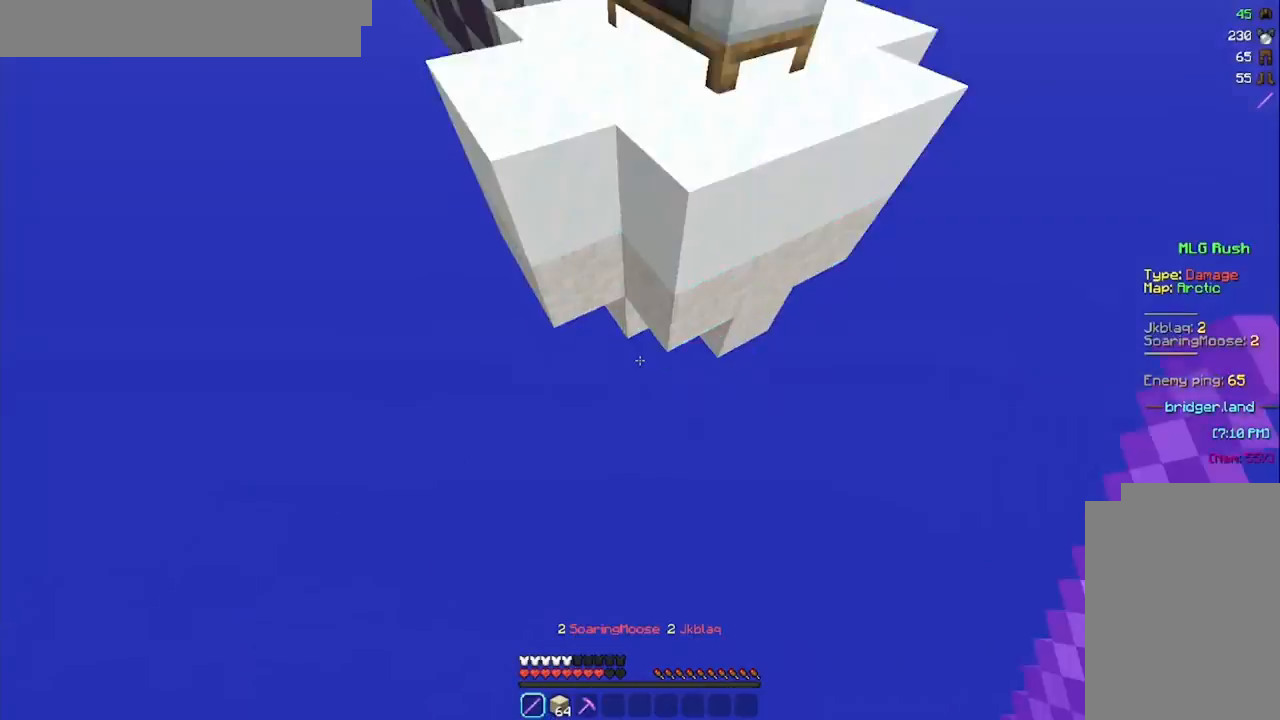
{"keys": ["w"], "mouse": []}
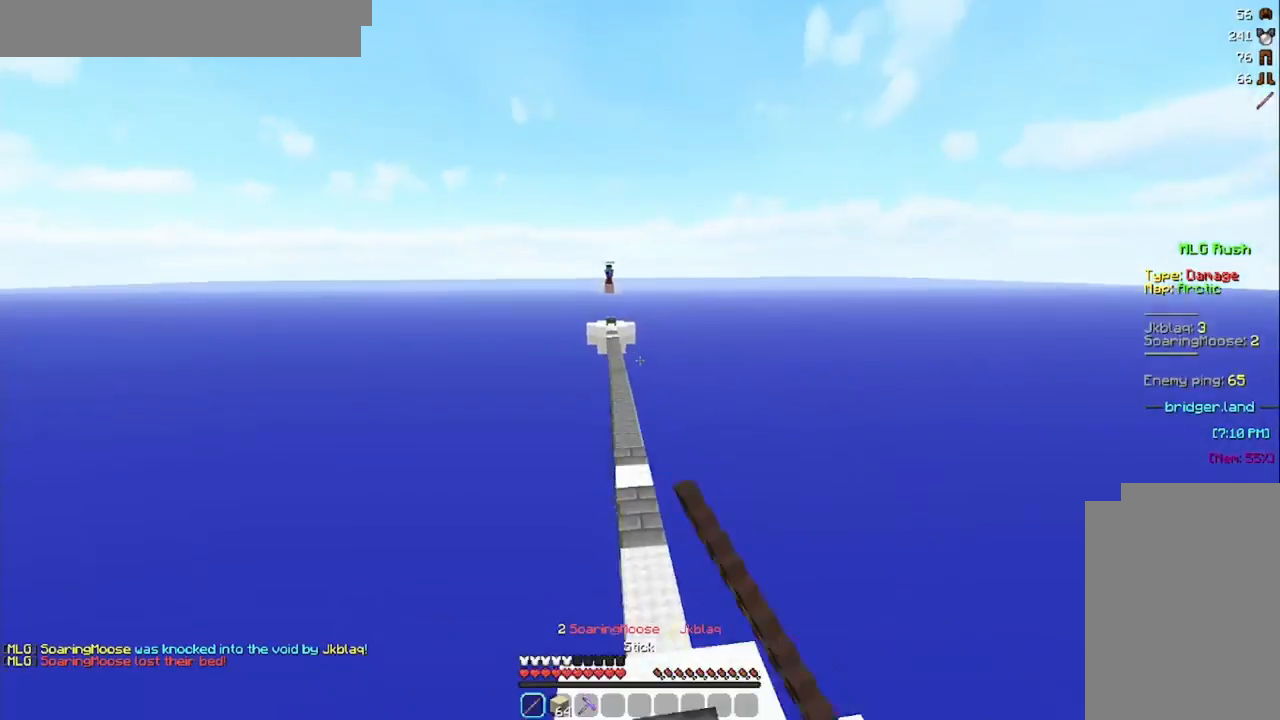
{"keys": ["space", "w"], "mouse": [], "events": [[42, "mouse_left", "down"], [83, "mouse_left", "up"], [167, "space", "down"]]}
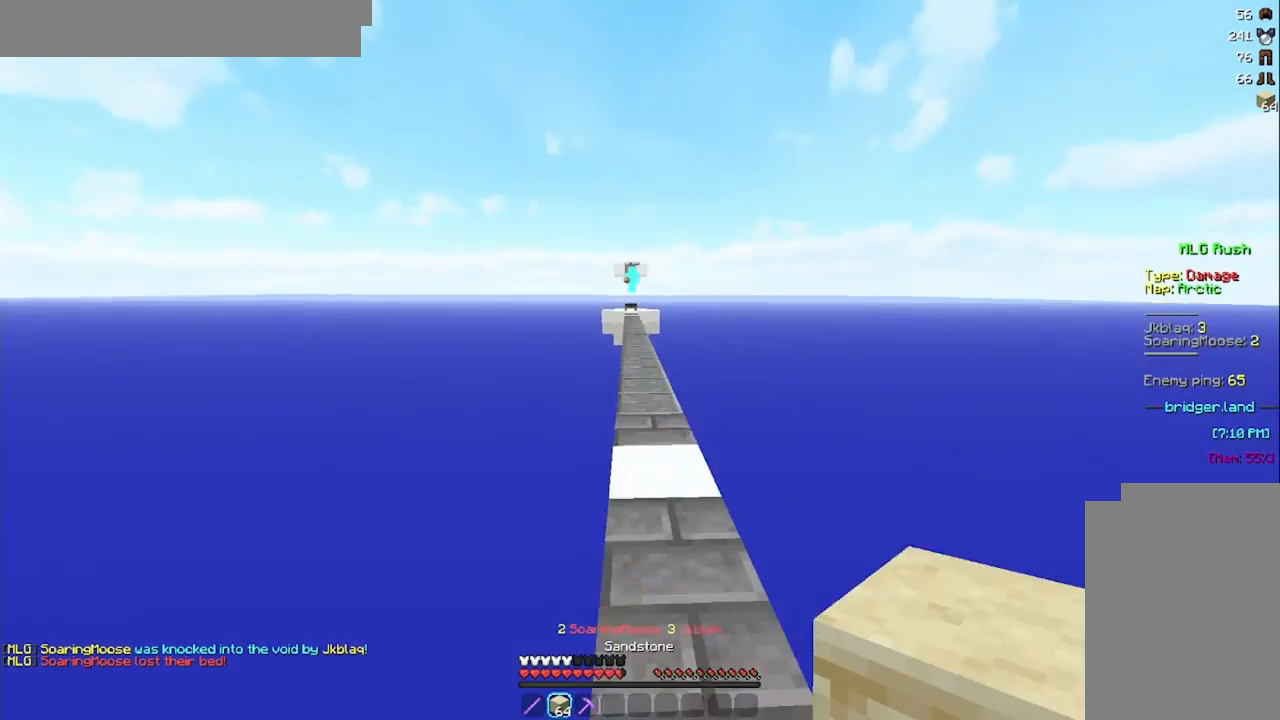
{"keys": ["d", "w"], "mouse": [], "events": [[209, "d", "down"], [292, "d", "up"], [334, "a", "down"], [334, "space", "up"], [376, "a", "up"], [459, "d", "down"], [459, "space", "down"], [501, "space", "up"]]}
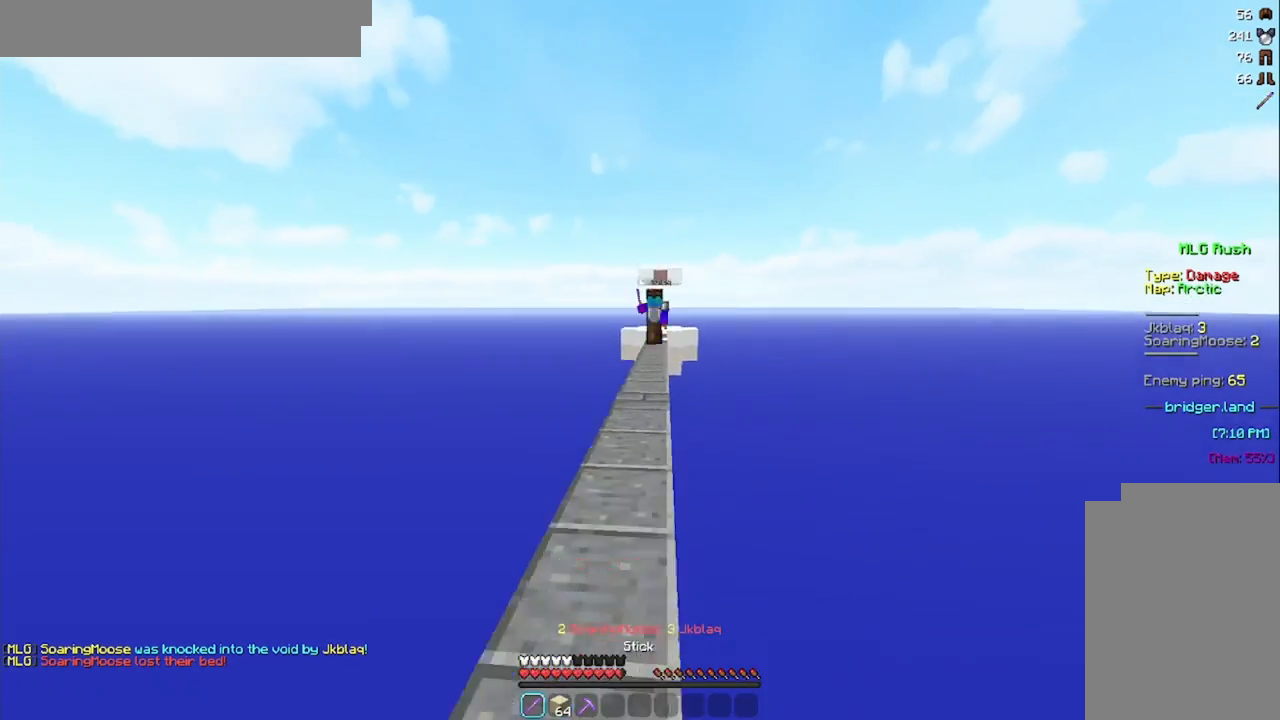
{"keys": ["w"], "mouse": ["left"], "events": [[42, "d", "up"], [83, "a", "down"], [250, "a", "up"], [292, "d", "down"], [334, "d", "up"], [375, "a", "down"], [375, "mouse_left", "down"], [417, "mouse_left", "up"], [459, "a", "up"], [500, "mouse_left", "down"]]}
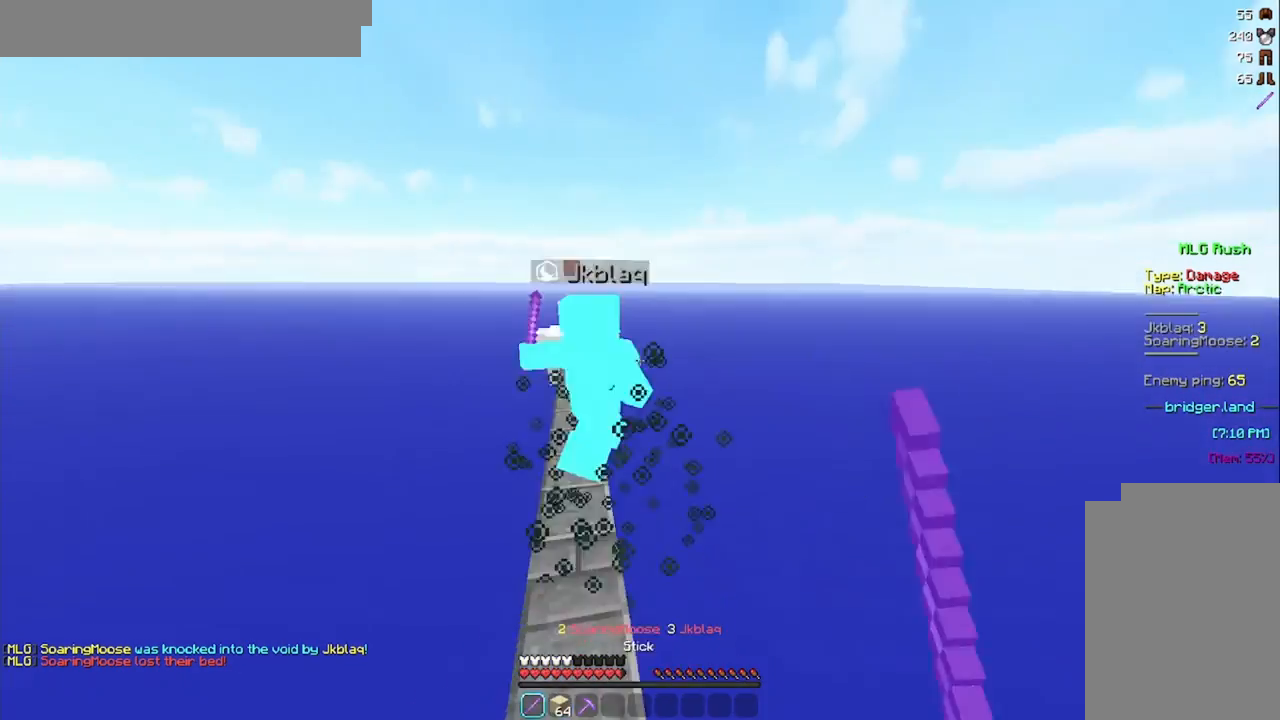
{"keys": ["w"], "mouse": [], "events": [[42, "mouse_left", "up"], [251, "d", "down"], [251, "mouse_left", "down"], [292, "d", "up"], [292, "mouse_left", "up"], [334, "a", "down"], [376, "mouse_left", "down"], [417, "mouse_left", "up"], [459, "a", "up"], [459, "mouse_left", "down"], [501, "mouse_left", "up"]]}
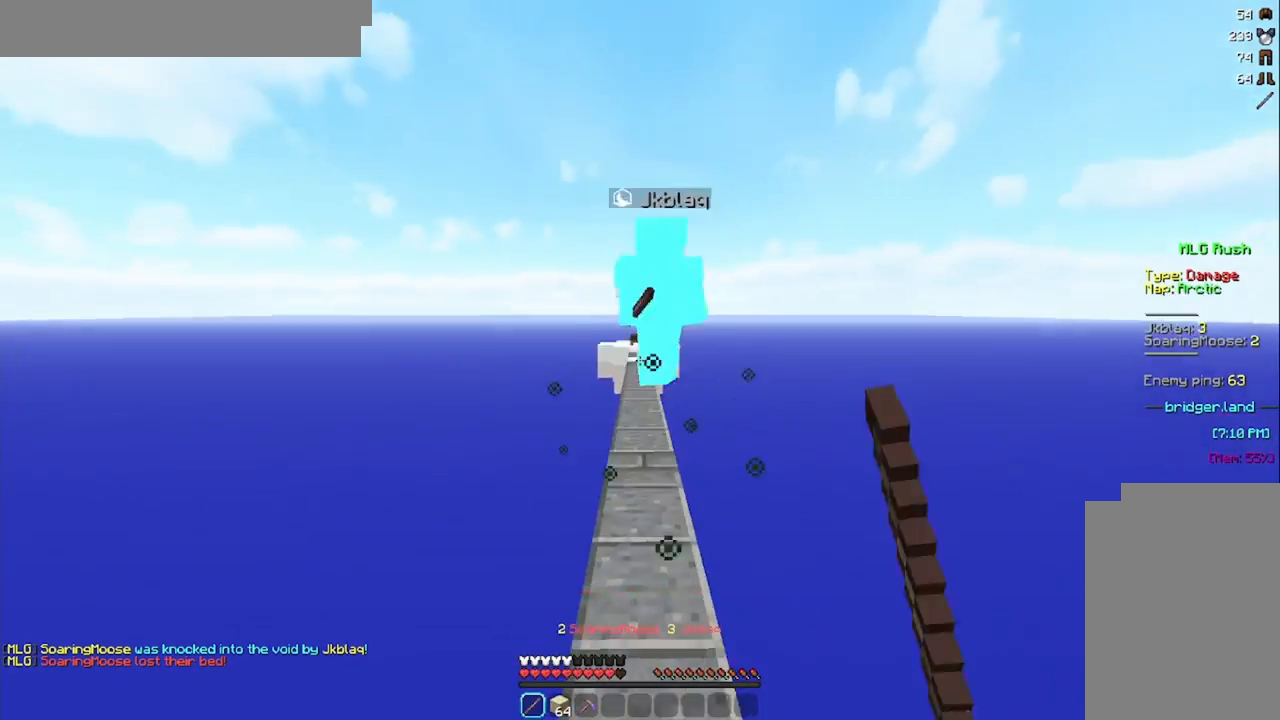
{"keys": ["w"], "mouse": [], "events": [[83, "space", "down"], [125, "d", "down"], [125, "space", "up"], [167, "mouse_left", "down"], [208, "mouse_left", "up"], [250, "a", "down"], [250, "d", "up"], [292, "mouse_left", "down"], [334, "a", "up"], [334, "mouse_left", "up"], [417, "d", "down"], [459, "d", "up"]]}